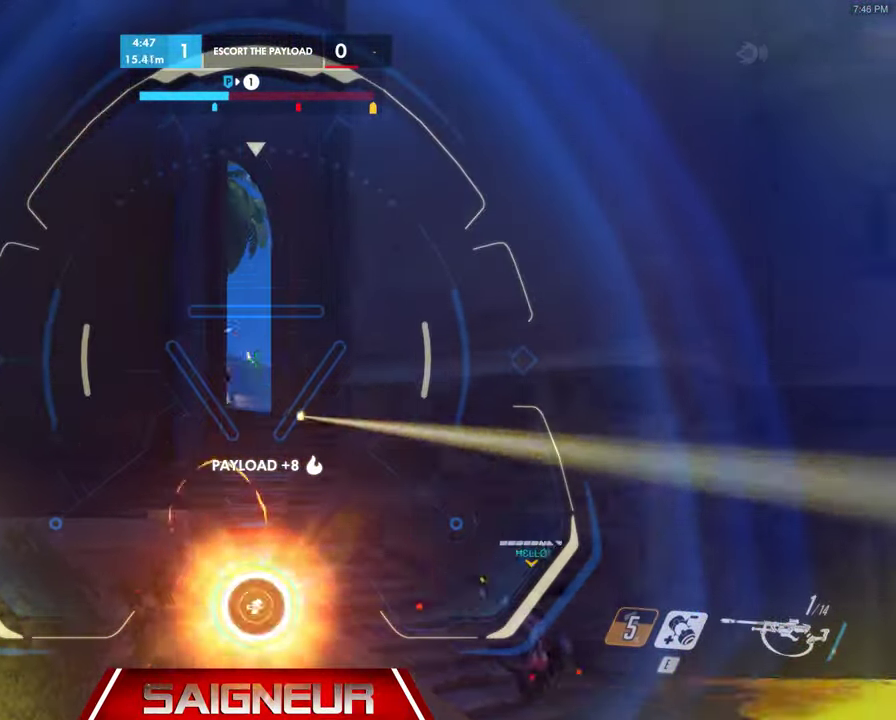
Gameplay with keyboard and mouse; each line is a JSON object with the keys and mouse buttons held at the frame after it. "events" lists presses ("down") and releases ("up") of "a", "ctrl", "d", "f", "q", "r", "s", "shift", "space", "tab", "w", "mouse_left", "mouse_wheel", "mouse_right", "mouse_mb4" and "mouse_mb5" between this image and that frame as [ms after this image, input, new state], when the widget could be followed in between. "mouse_left", "mouse_wheel", "mouse_right", "mouse_mb4", "mouse_mb5" = the "left", "wheel", "right", "mb4", "mb5" buttons of the "mouse" list. No other keys are recorded. "wheel" means that the mouse wheel is clicked or scrolled. Mouse movement is not recorded. Not read: e.
{"keys": ["d"], "mouse": [], "events": [[133, "mouse_left", "down"], [433, "mouse_left", "up"], [466, "mouse_right", "up"]]}
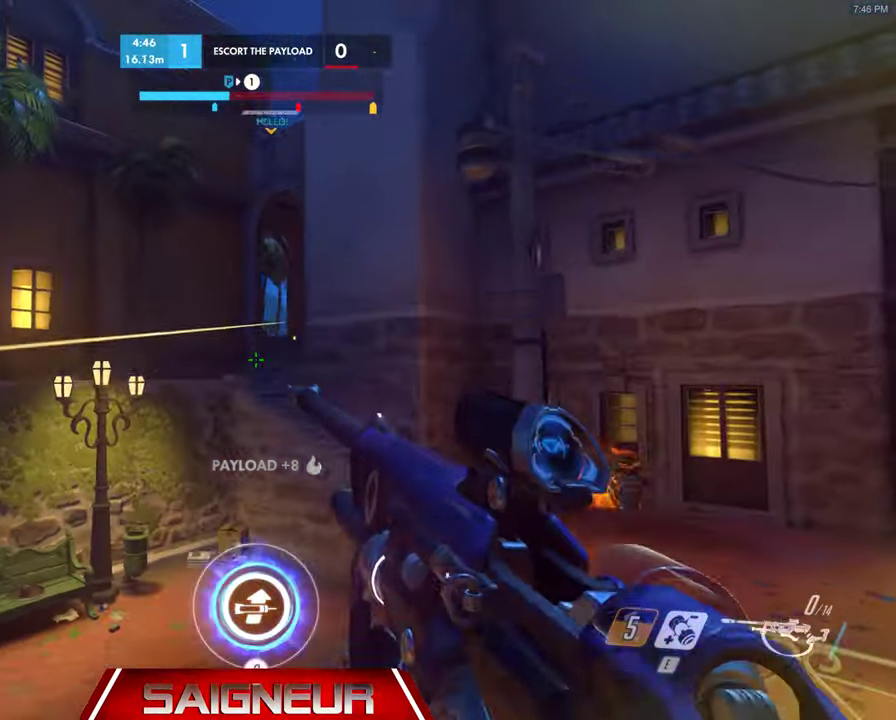
{"keys": ["a"], "mouse": [], "events": [[66, "a", "down"], [66, "d", "up"]]}
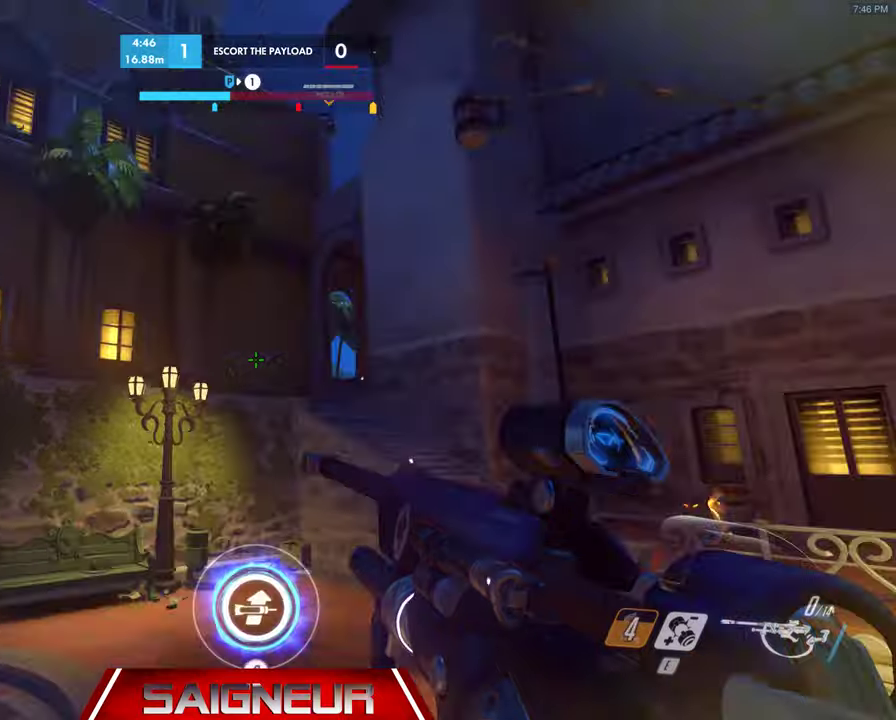
{"keys": [], "mouse": [], "events": [[67, "a", "up"], [134, "d", "down"], [200, "d", "up"], [400, "a", "down"], [500, "a", "up"]]}
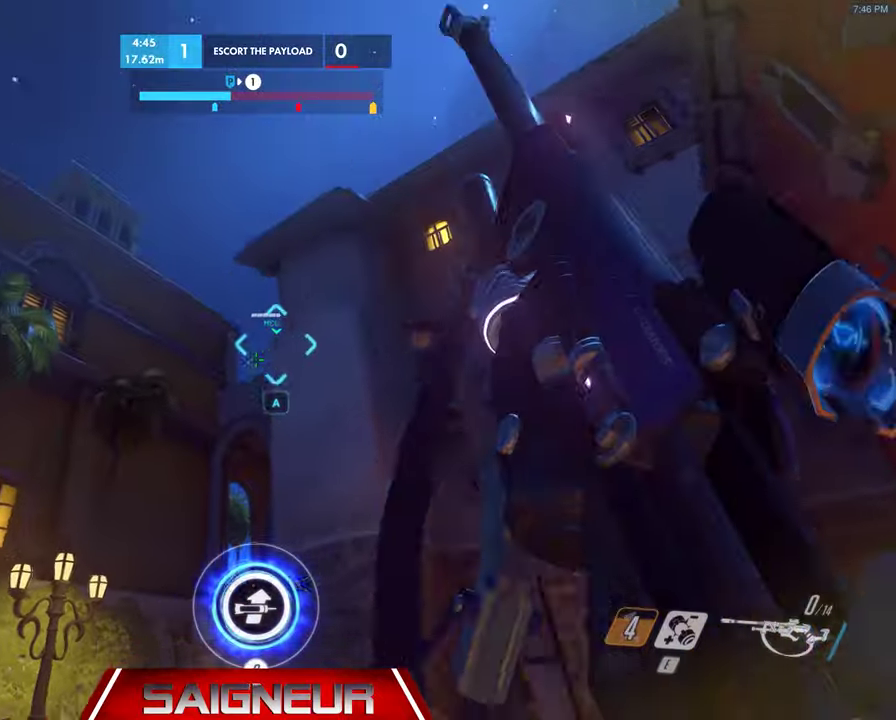
{"keys": ["a", "space", "w"], "mouse": [], "events": [[167, "d", "down"], [234, "w", "down"], [267, "a", "down"], [267, "d", "up"], [334, "space", "down"], [434, "a", "up"], [500, "a", "down"]]}
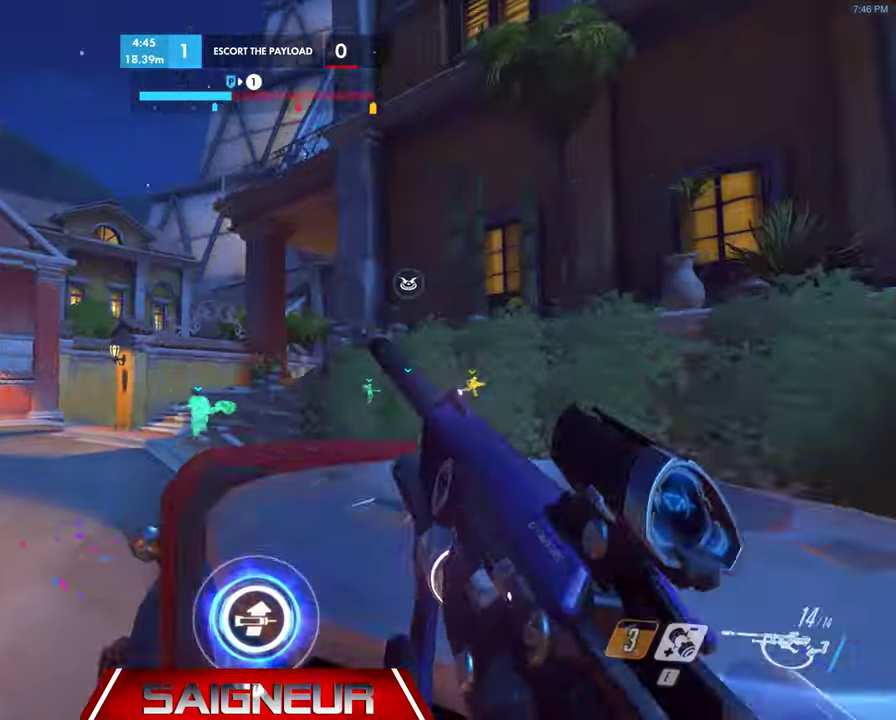
{"keys": ["d"], "mouse": [], "events": [[34, "space", "up"], [67, "mouse_mb4", "down"], [100, "mouse_mb4", "up"], [134, "a", "up"], [167, "d", "down"], [200, "w", "up"]]}
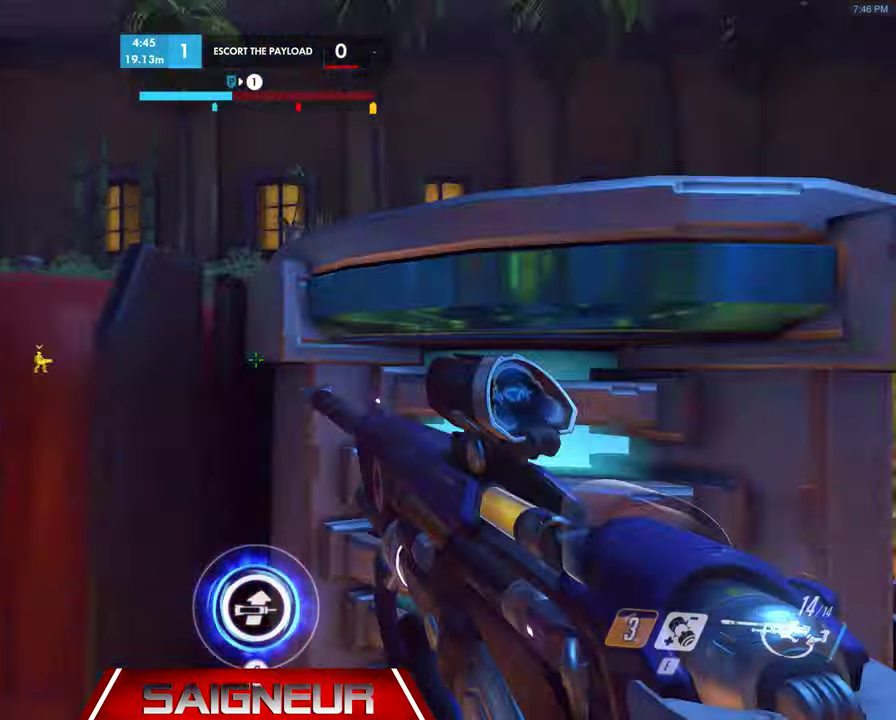
{"keys": [], "mouse": [], "events": [[234, "w", "down"], [300, "d", "up"], [367, "w", "up"]]}
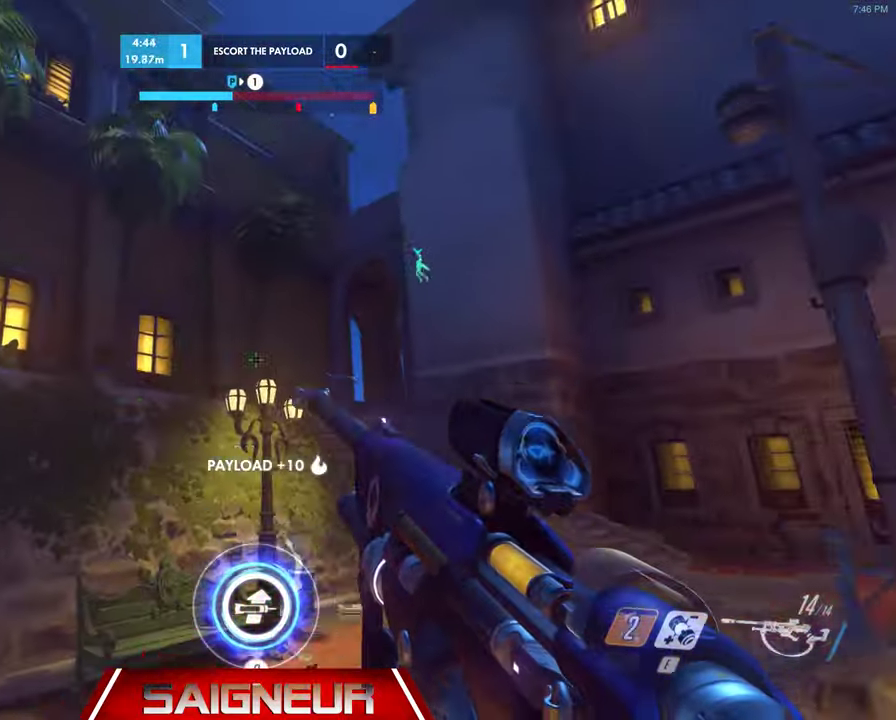
{"keys": ["d"], "mouse": [], "events": [[100, "w", "down"], [267, "w", "up"], [367, "a", "down"], [434, "d", "down"], [434, "s", "down"], [467, "s", "up"], [500, "a", "up"]]}
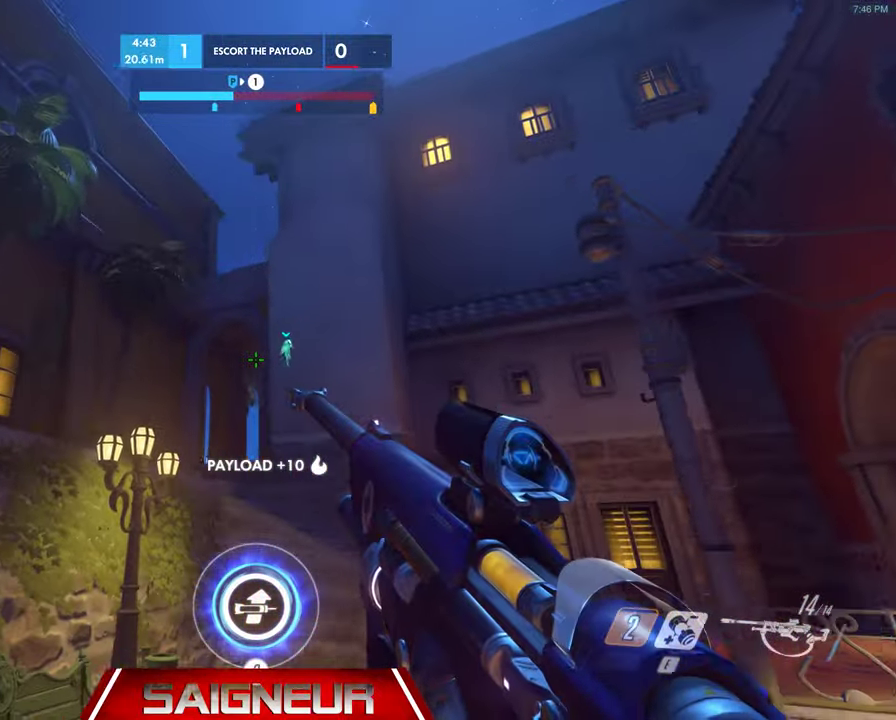
{"keys": ["a", "w"], "mouse": [], "events": [[100, "d", "up"], [134, "s", "down"], [167, "a", "down"], [200, "space", "down"], [300, "s", "up"], [400, "space", "up"], [400, "w", "down"]]}
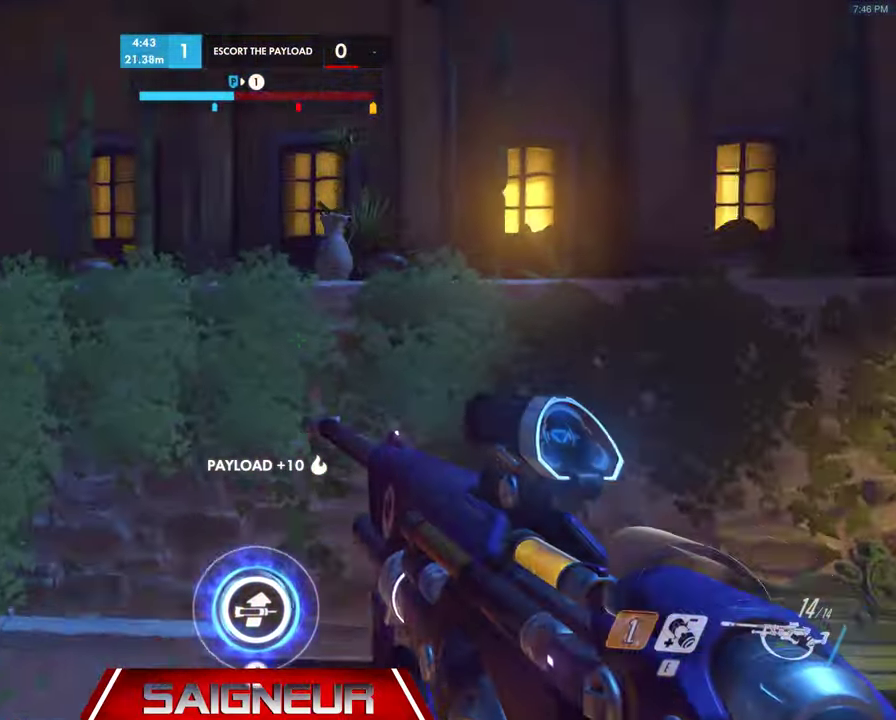
{"keys": ["a"], "mouse": [], "events": [[167, "w", "up"], [267, "a", "up"], [434, "a", "down"]]}
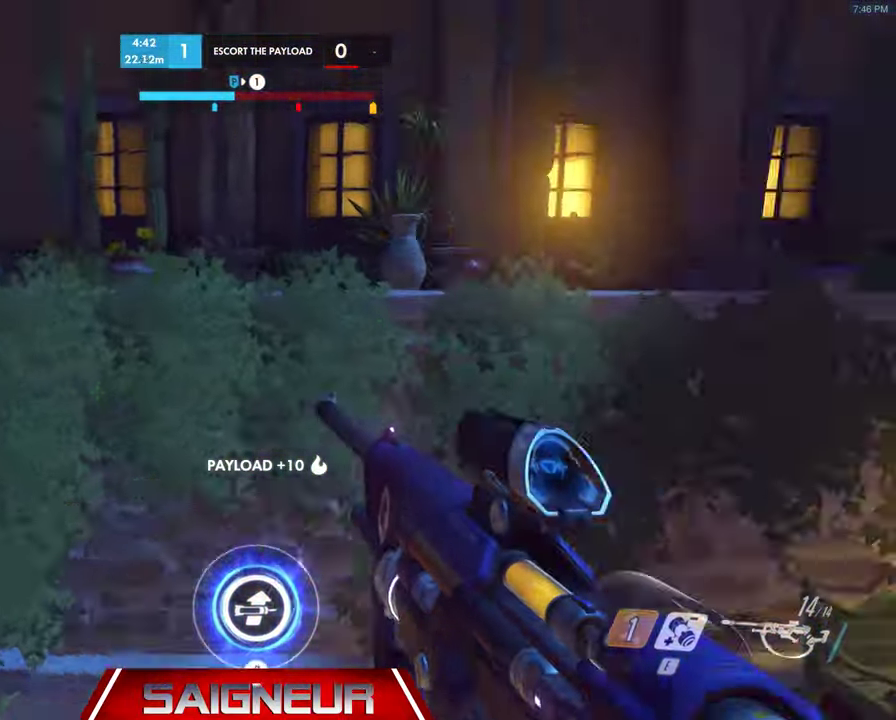
{"keys": [], "mouse": ["right"], "events": [[67, "a", "up"], [200, "s", "down"], [300, "a", "down"], [400, "a", "up"], [400, "mouse_right", "down"], [400, "s", "up"]]}
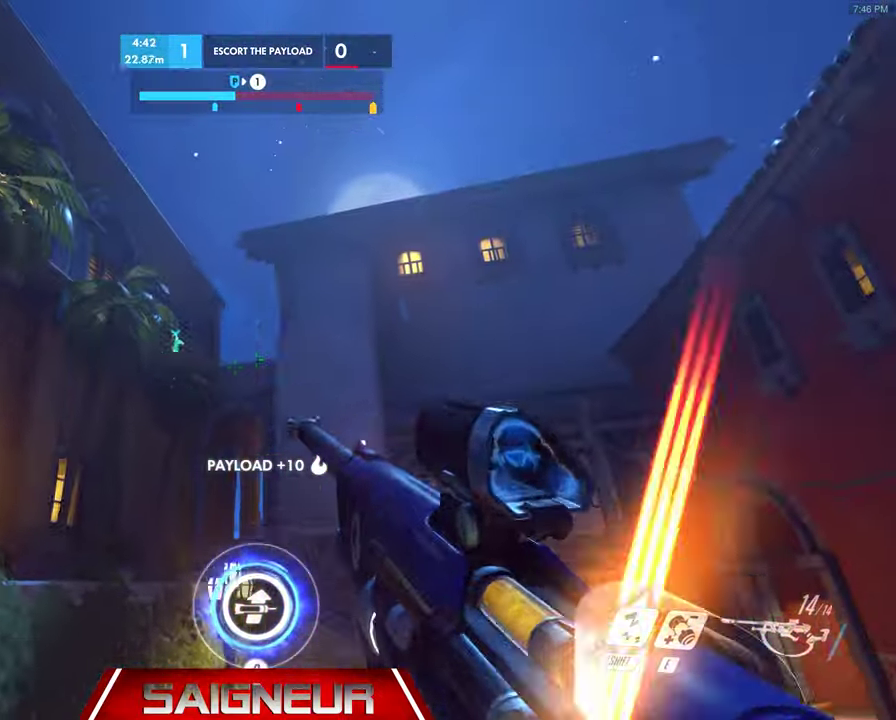
{"keys": [], "mouse": ["right"], "events": []}
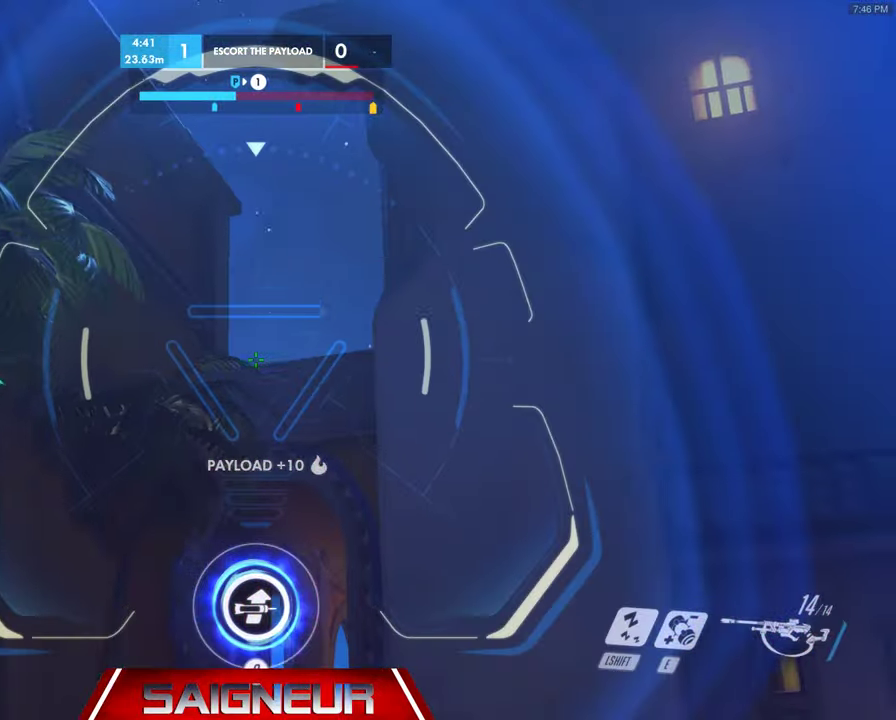
{"keys": [], "mouse": [], "events": [[200, "mouse_right", "up"]]}
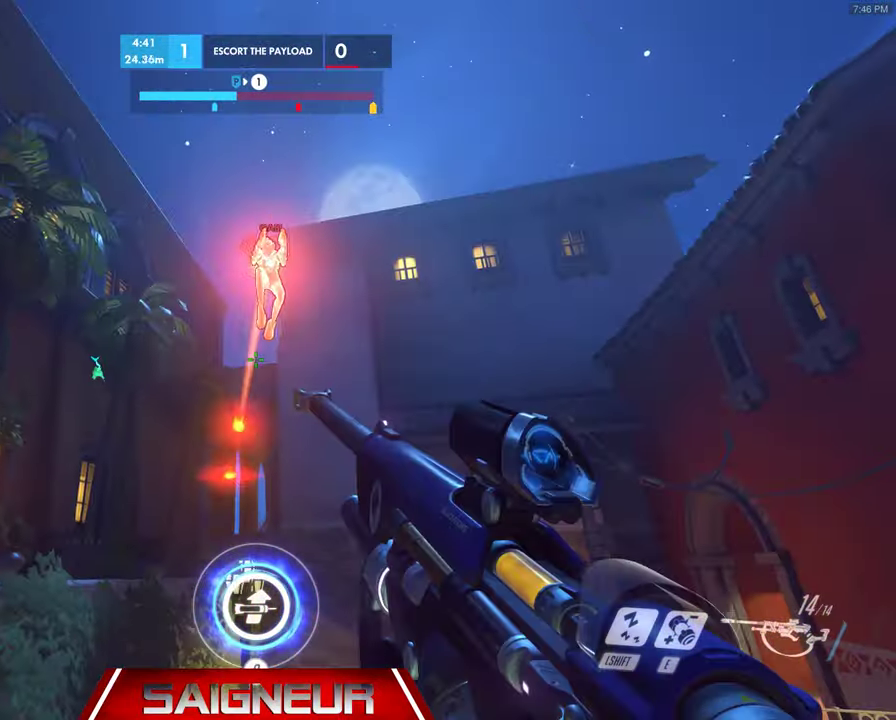
{"keys": ["d"], "mouse": [], "events": [[233, "a", "down"], [267, "a", "up"], [300, "a", "down"], [367, "d", "down"], [400, "a", "up"], [400, "shift", "down"], [500, "shift", "up"]]}
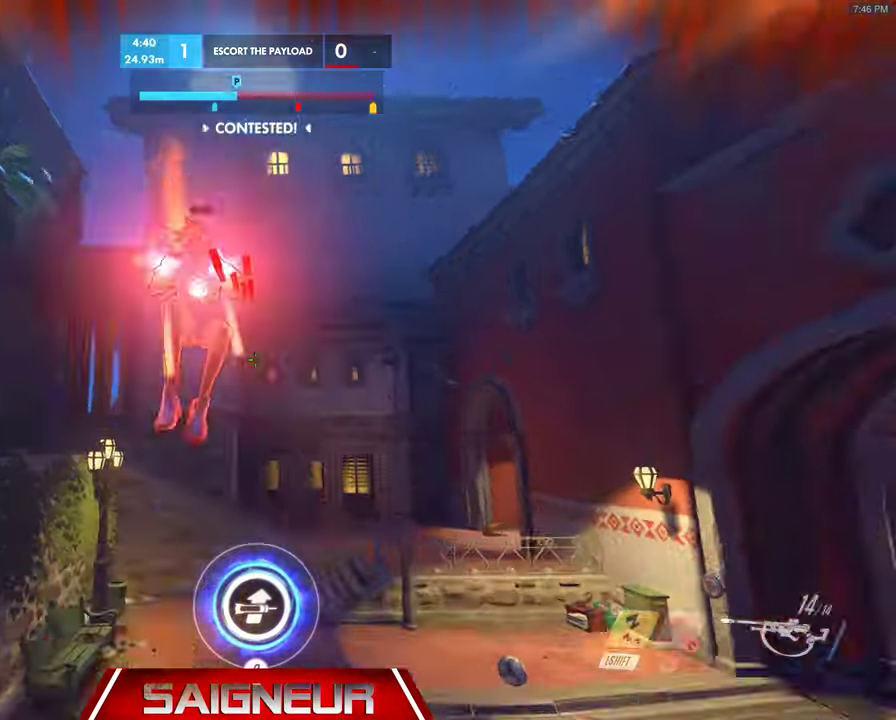
{"keys": ["d"], "mouse": [], "events": []}
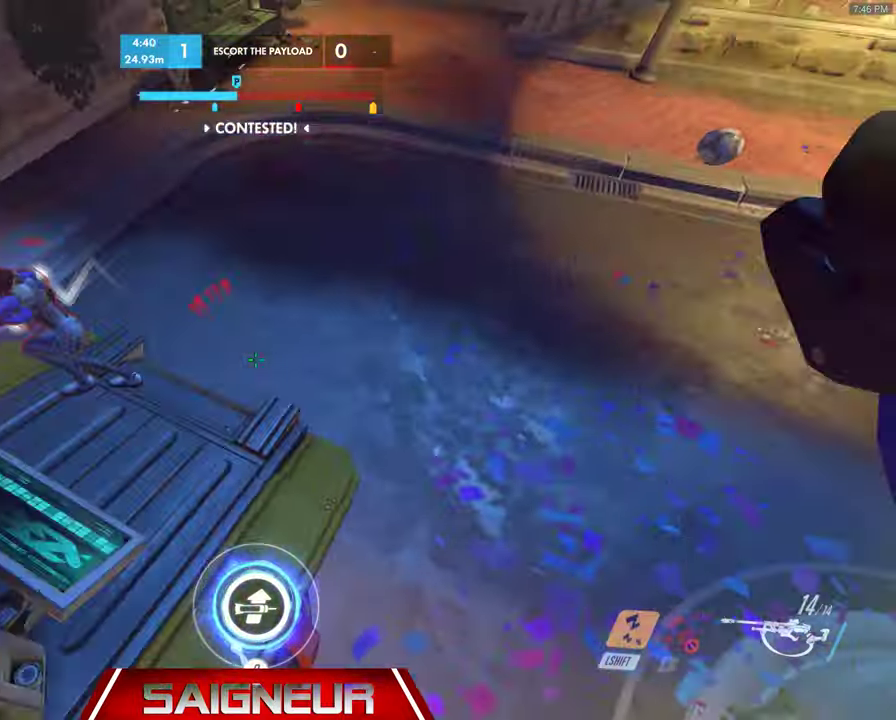
{"keys": ["d", "w"], "mouse": [], "events": [[33, "w", "down"], [233, "w", "up"], [433, "w", "down"]]}
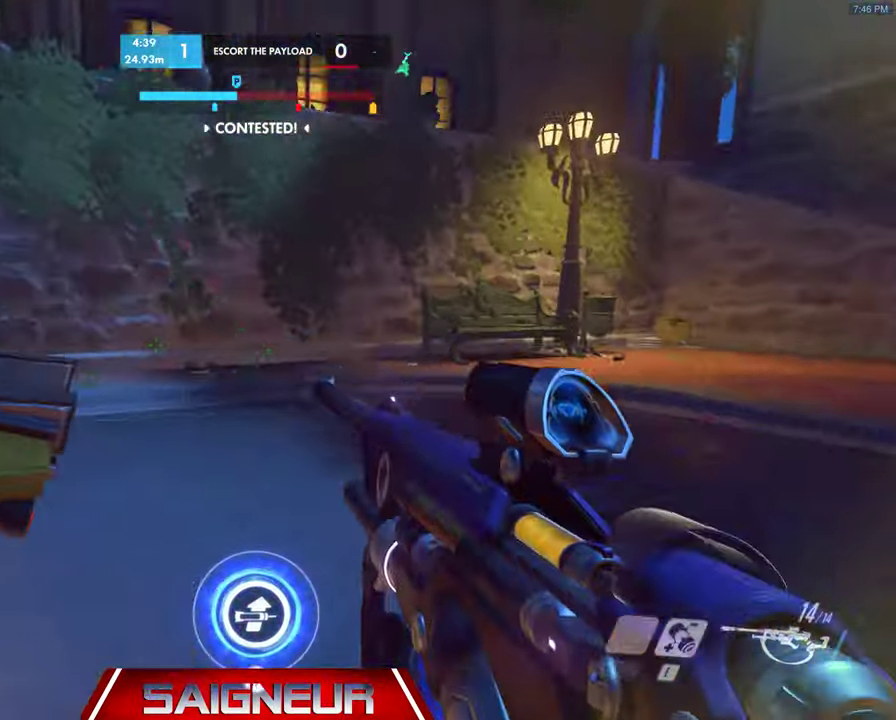
{"keys": ["d", "w"], "mouse": [], "events": [[233, "space", "down"], [367, "d", "up"], [400, "space", "up"], [500, "d", "down"]]}
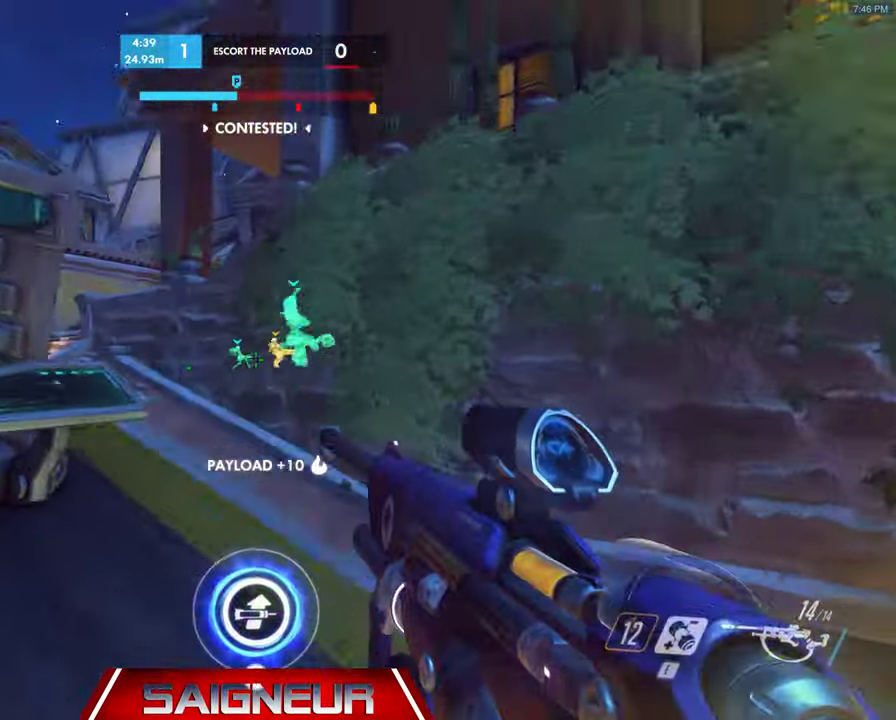
{"keys": ["space", "w"], "mouse": [], "events": [[167, "d", "up"], [400, "space", "down"]]}
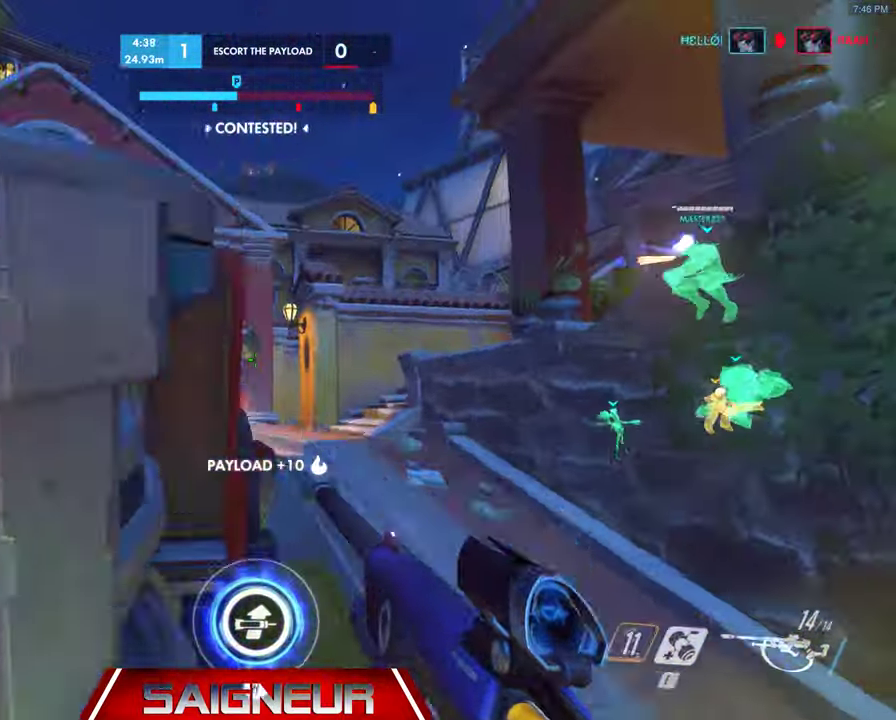
{"keys": ["w"], "mouse": [], "events": [[133, "space", "up"], [200, "a", "down"], [400, "a", "up"]]}
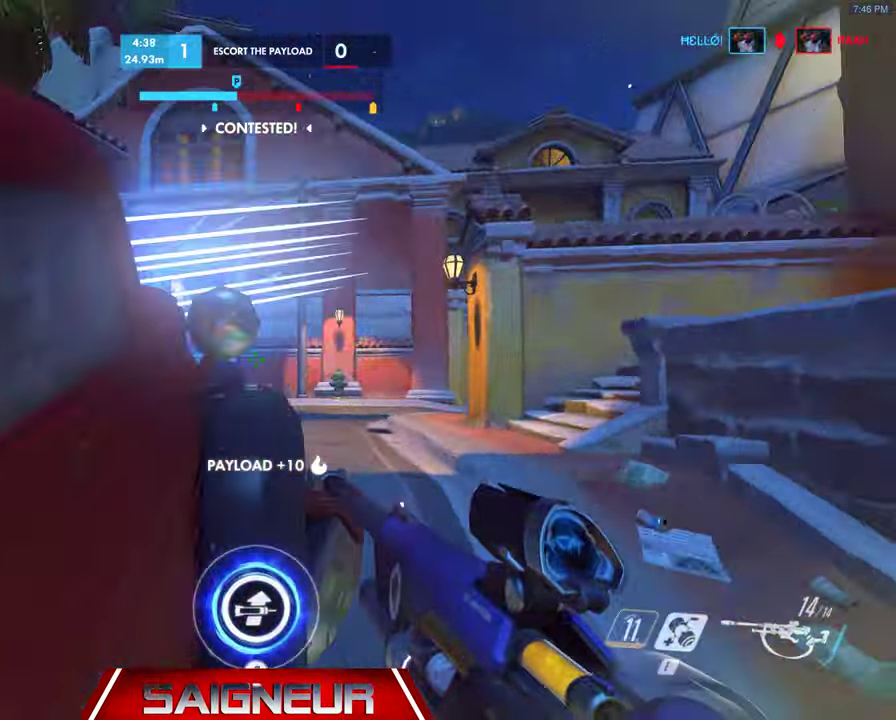
{"keys": ["a"], "mouse": [], "events": [[67, "a", "down"], [67, "space", "down"], [267, "space", "up"], [400, "w", "up"]]}
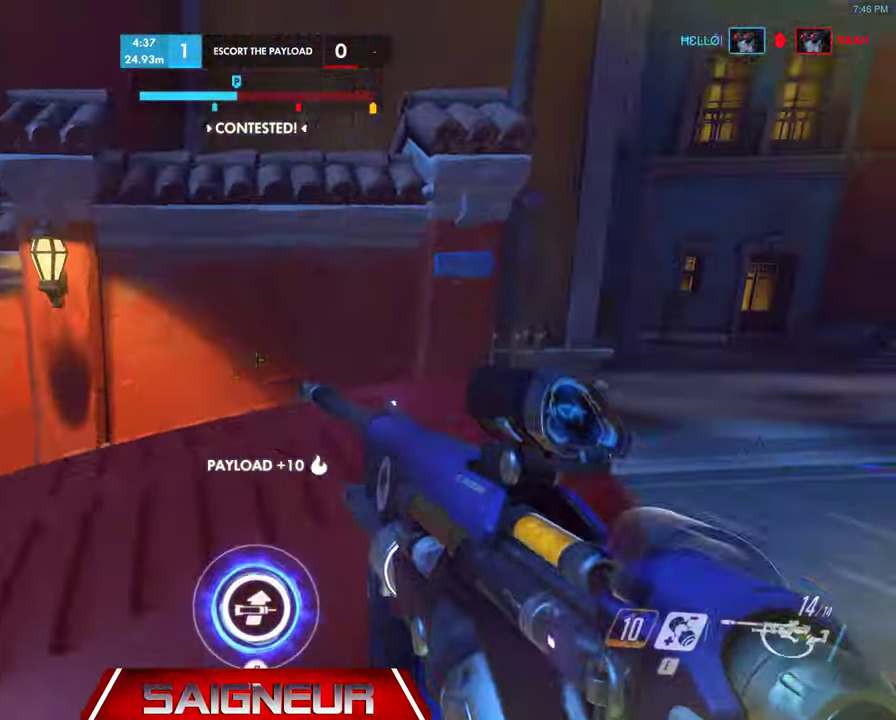
{"keys": ["d", "space", "w"], "mouse": [], "events": [[167, "a", "up"], [233, "d", "down"], [333, "w", "down"], [433, "space", "down"]]}
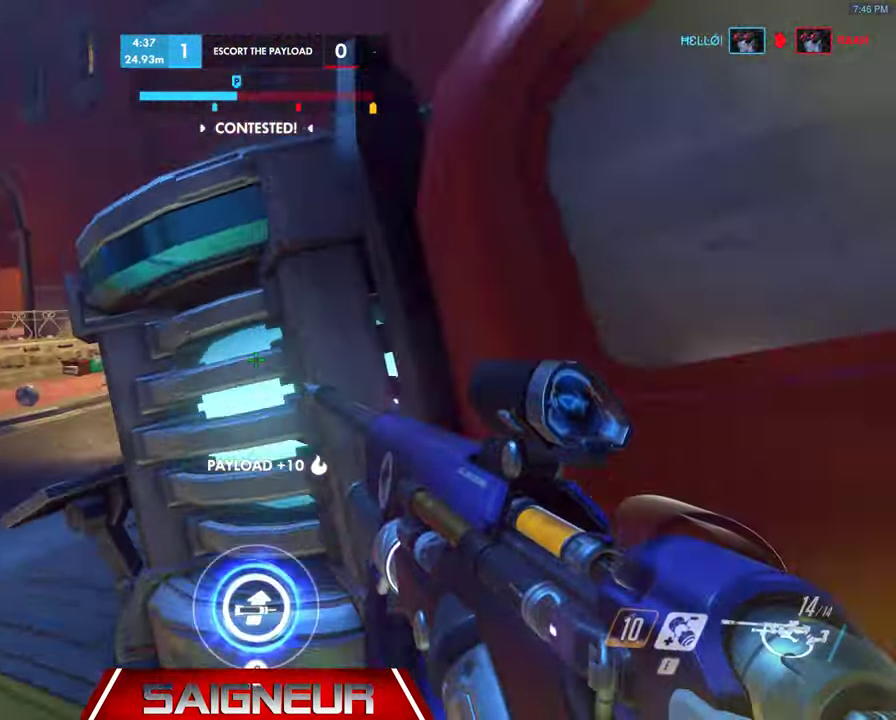
{"keys": ["a"], "mouse": [], "events": [[100, "w", "up"], [133, "space", "up"], [300, "a", "down"], [300, "d", "up"]]}
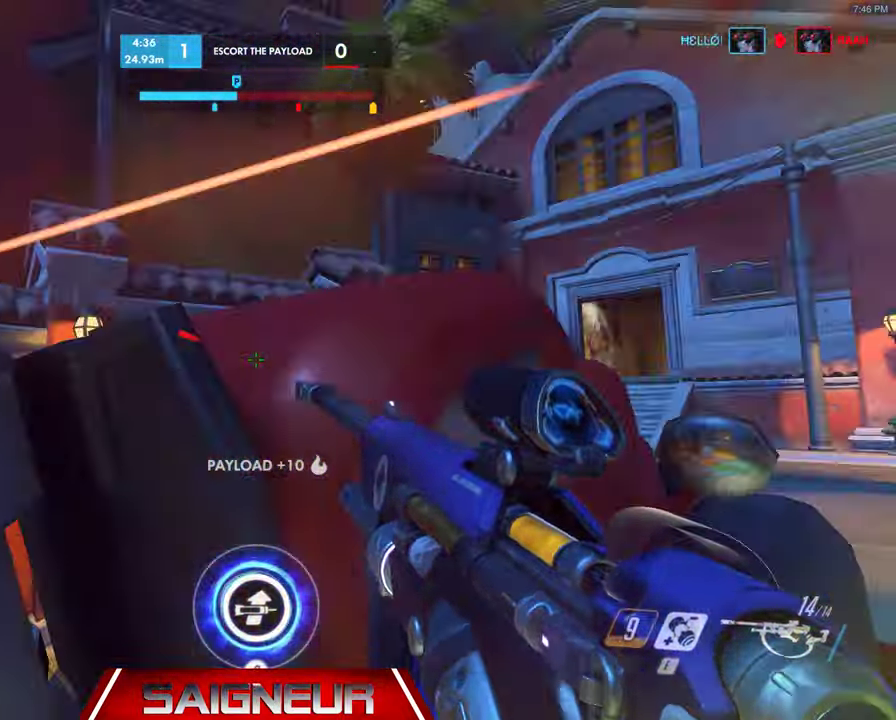
{"keys": ["d", "w"], "mouse": [], "events": [[333, "d", "down"], [433, "a", "up"], [433, "w", "down"]]}
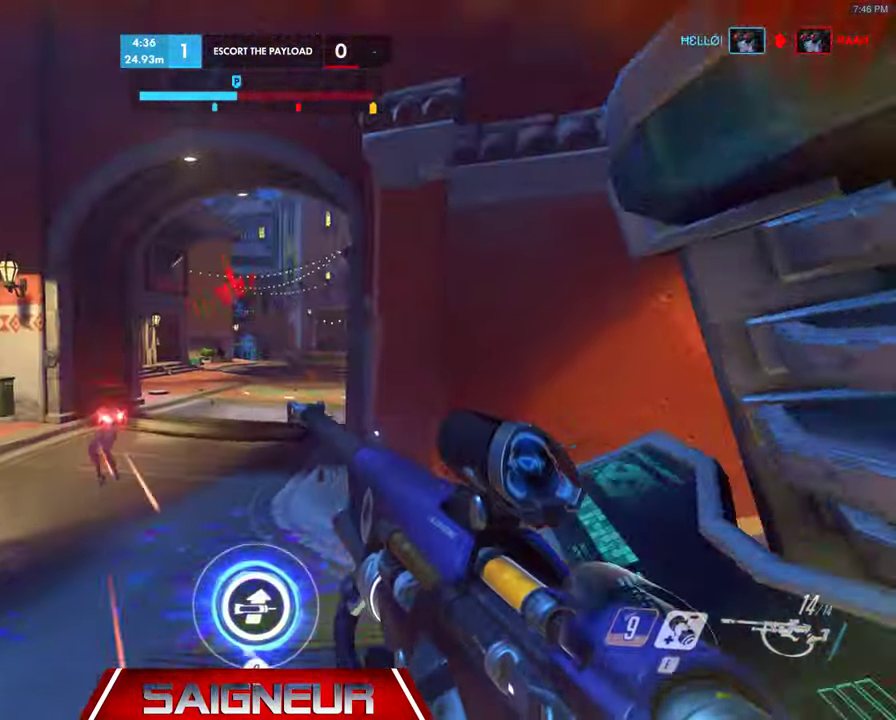
{"keys": ["a", "s"], "mouse": [], "events": [[100, "w", "up"], [200, "mouse_left", "down"], [333, "s", "down"], [367, "mouse_left", "up"], [400, "a", "down"], [433, "d", "up"]]}
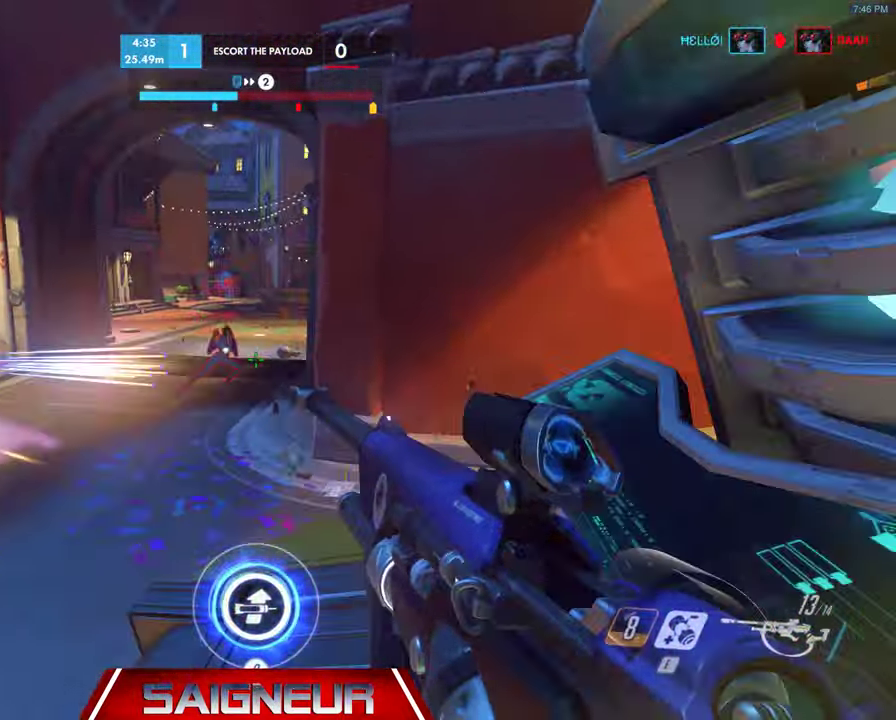
{"keys": ["w"], "mouse": [], "events": [[133, "d", "down"], [166, "s", "up"], [200, "a", "up"], [366, "w", "down"], [500, "d", "up"]]}